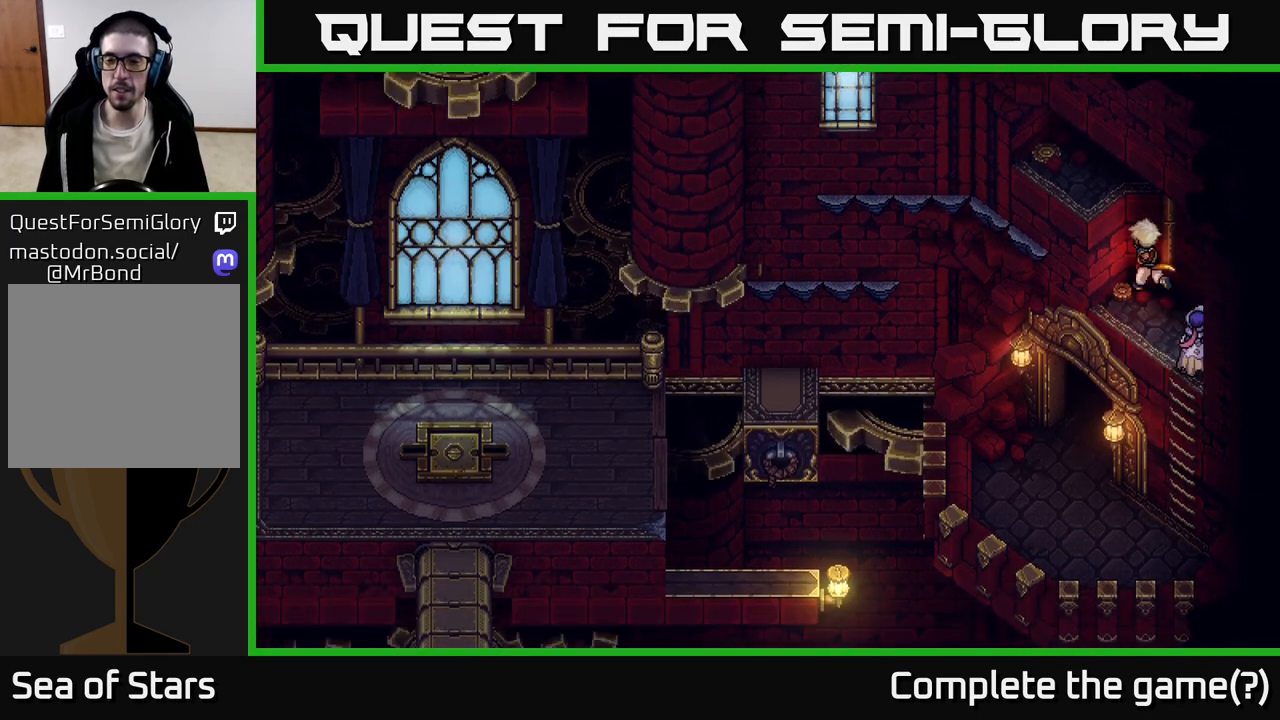
Gameplay with a controller (Xbox layout); each line is a JSON object with the inputs held at the frame after it. "events" lists button and stick changes between this image and that frame as [ms after this image, input, new state], when the widget could be followed in between.
{"buttons": [], "left_stick": "down-left", "right_stick": "center", "events": [[117, "left_stick", "down-left"], [133, "A", "down"], [267, "A", "up"], [367, "A", "down"], [467, "A", "up"]]}
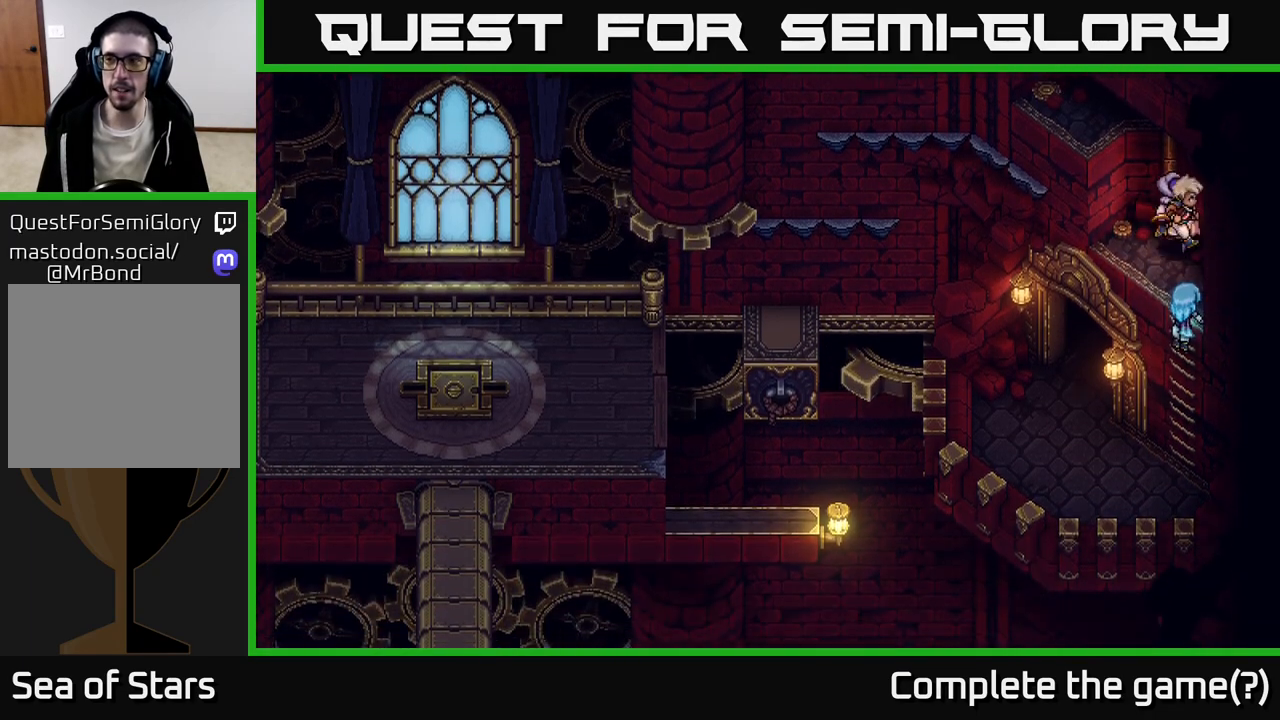
{"buttons": [], "left_stick": "down-left", "right_stick": "center", "events": [[33, "A", "down"], [150, "A", "up"], [233, "A", "down"], [350, "A", "up"]]}
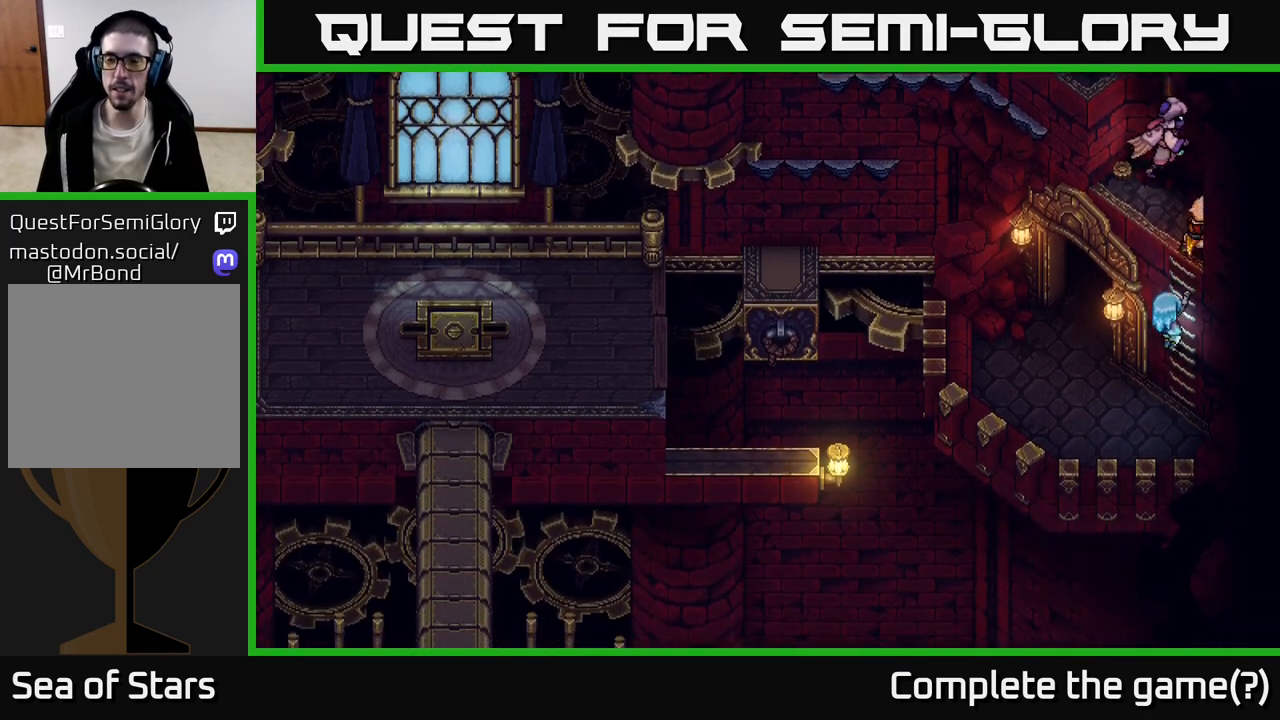
{"buttons": [], "left_stick": "down-left", "right_stick": "center", "events": []}
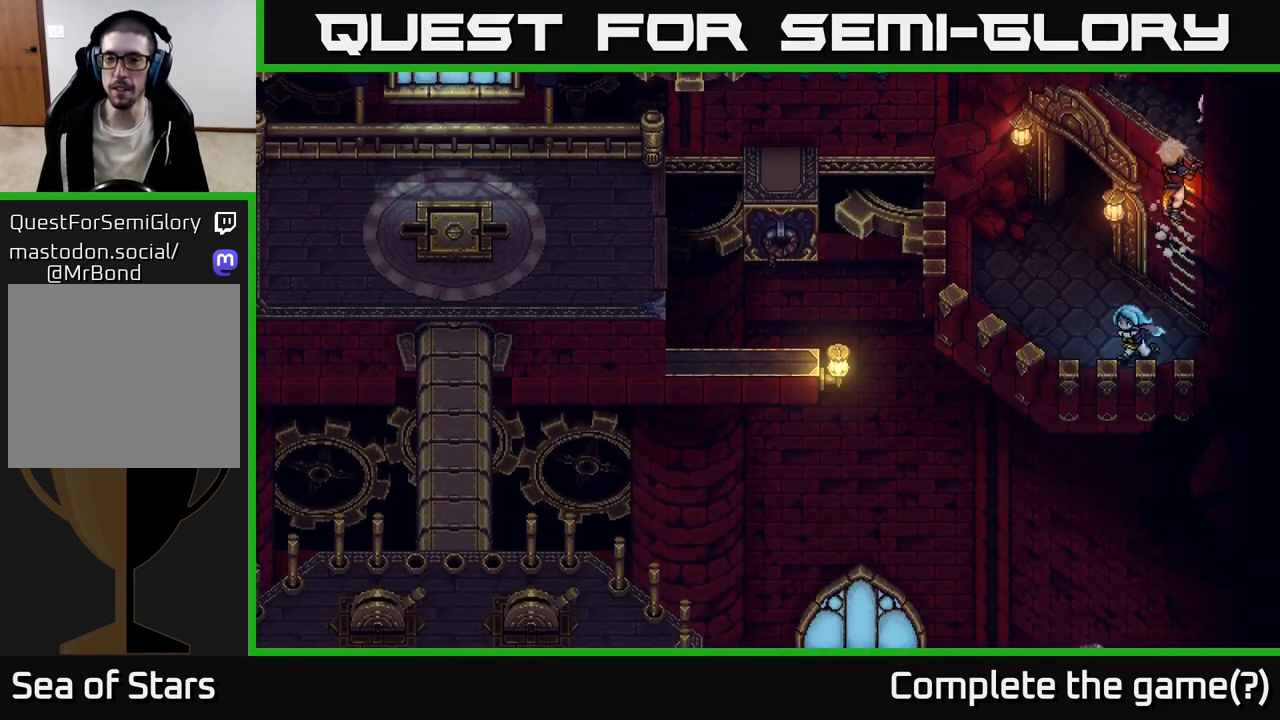
{"buttons": [], "left_stick": "up", "right_stick": "center", "events": [[133, "left_stick", "up-left"], [283, "left_stick", "up"]]}
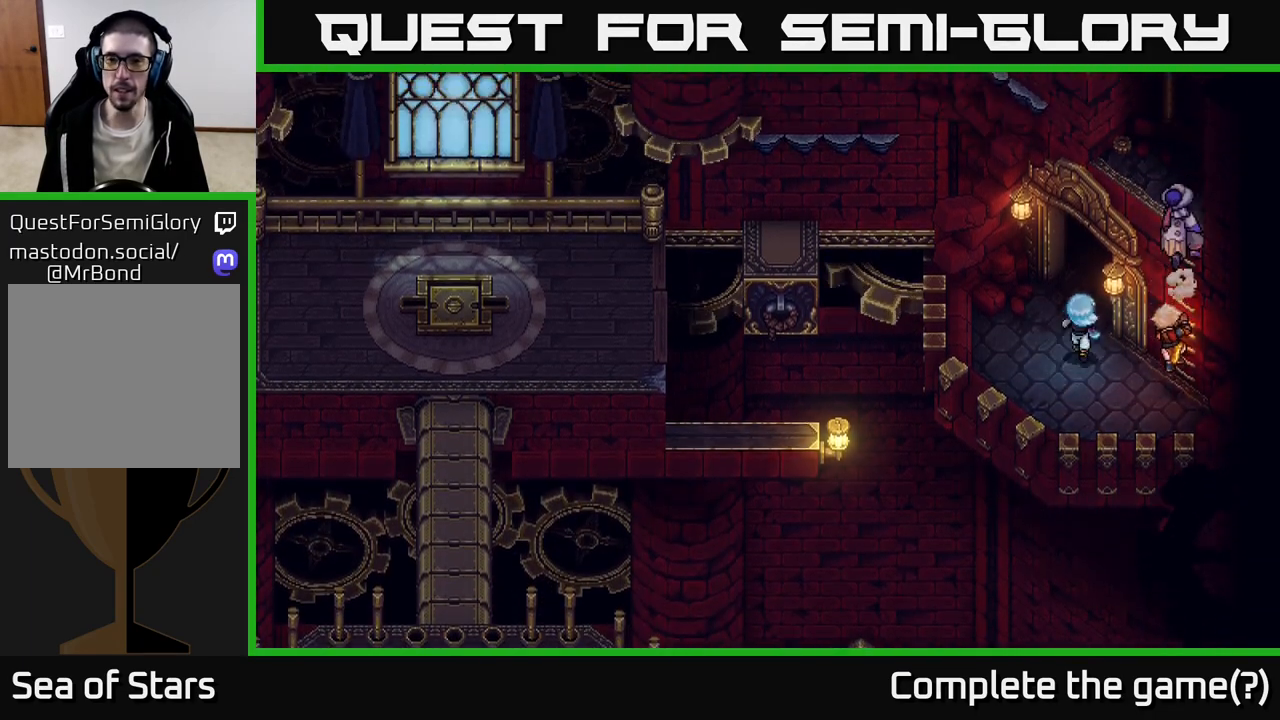
{"buttons": [], "left_stick": "up-right", "right_stick": "center", "events": [[333, "left_stick", "up-right"]]}
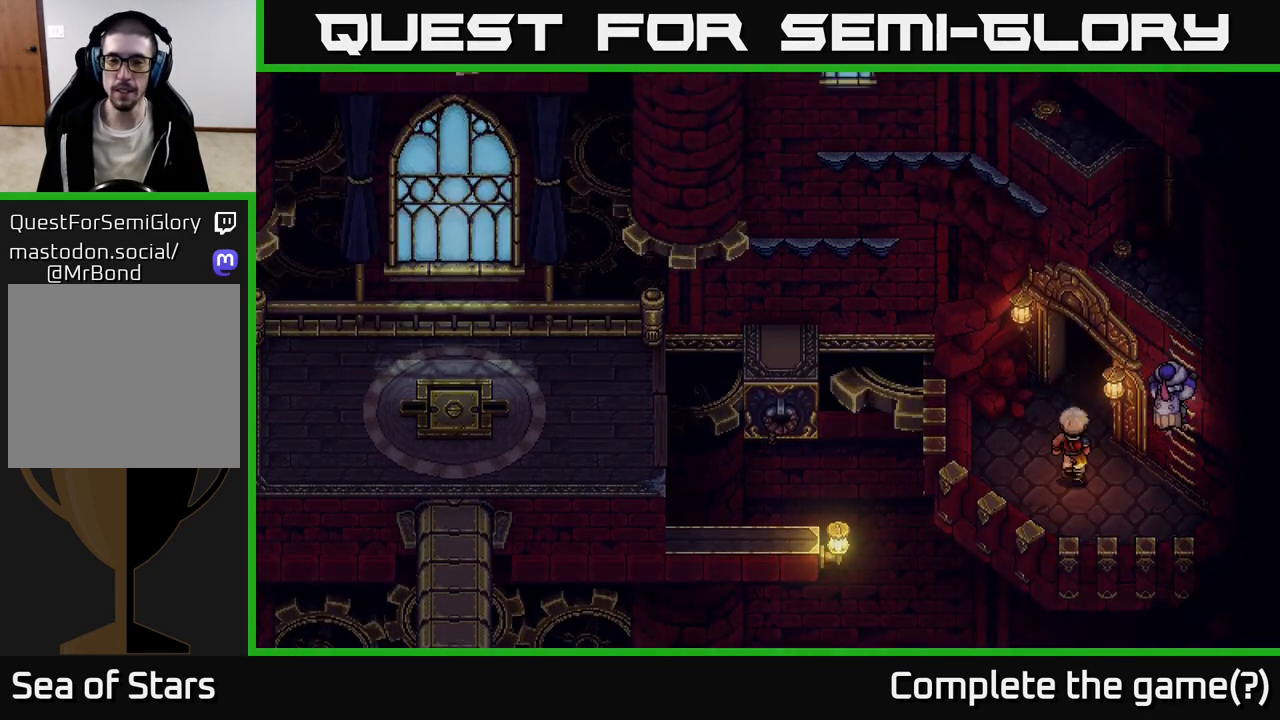
{"buttons": [], "left_stick": "up-right", "right_stick": "center", "events": []}
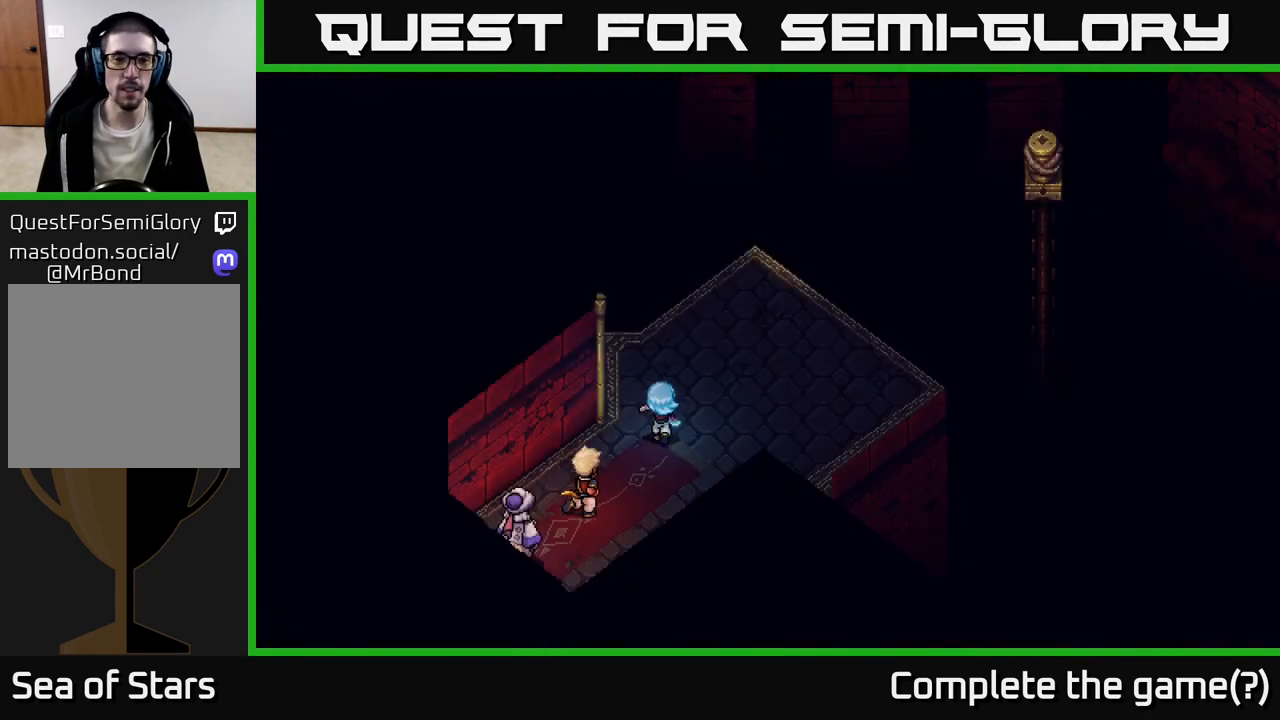
{"buttons": [], "left_stick": "up-right", "right_stick": "center", "events": []}
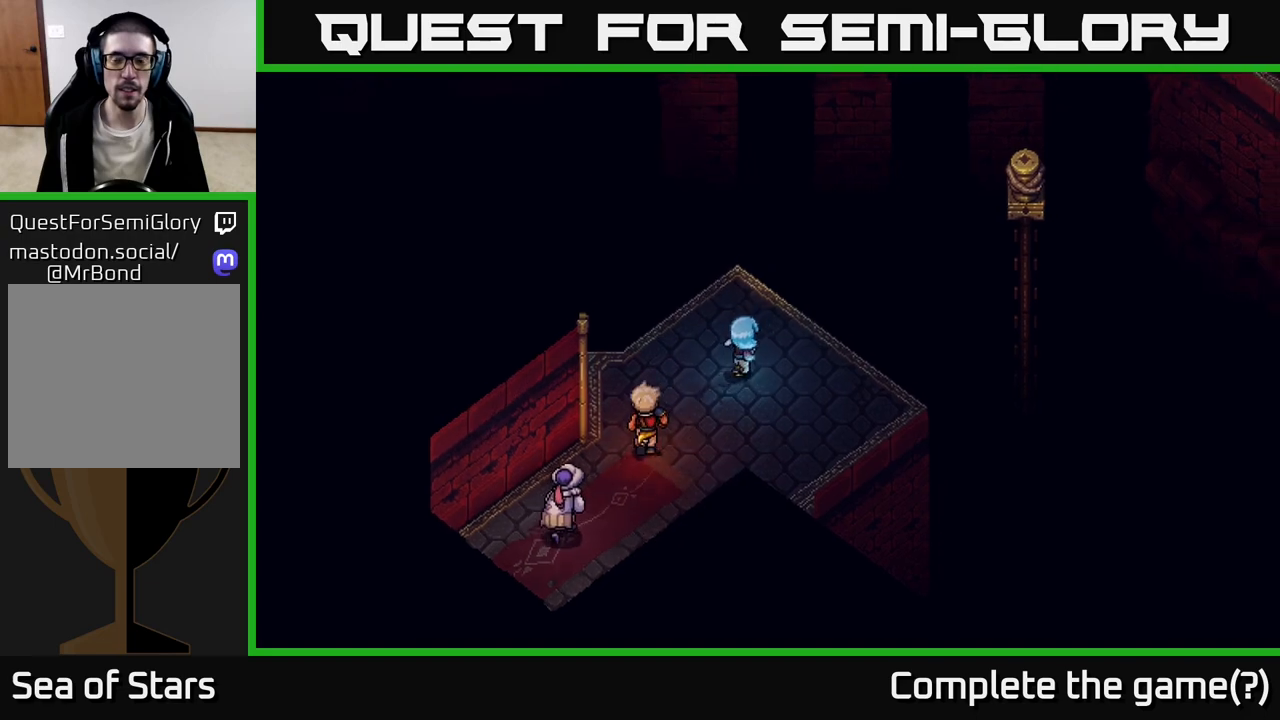
{"buttons": [], "left_stick": "center", "right_stick": "center", "events": [[167, "B", "down"], [417, "B", "up"], [433, "left_stick", "center"]]}
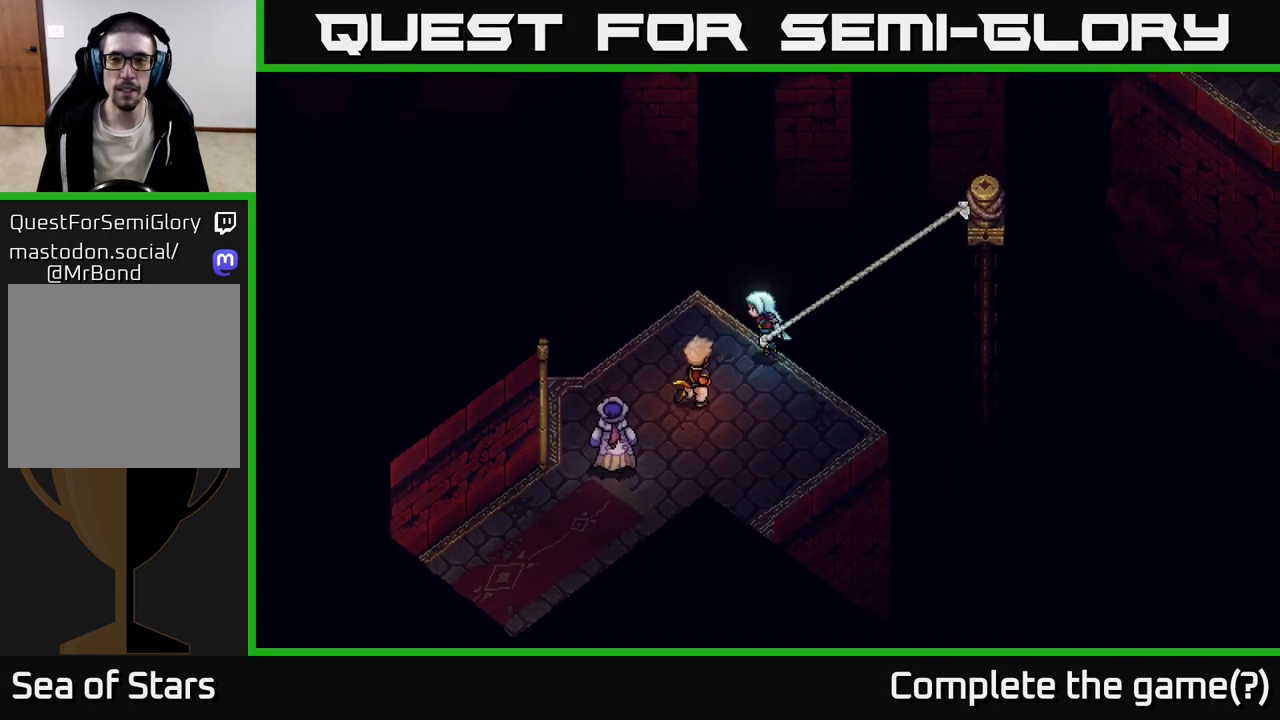
{"buttons": [], "left_stick": "center", "right_stick": "center", "events": []}
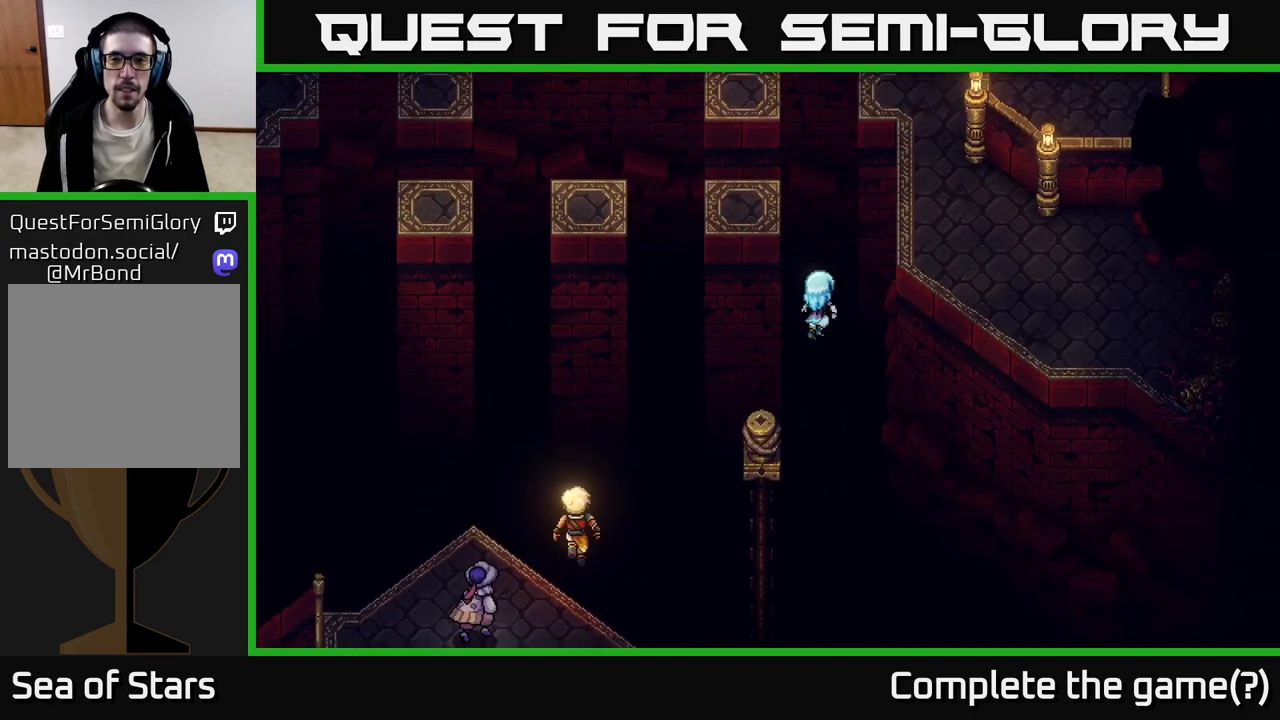
{"buttons": [], "left_stick": "up-right", "right_stick": "center", "events": [[50, "left_stick", "up"], [200, "left_stick", "up-right"]]}
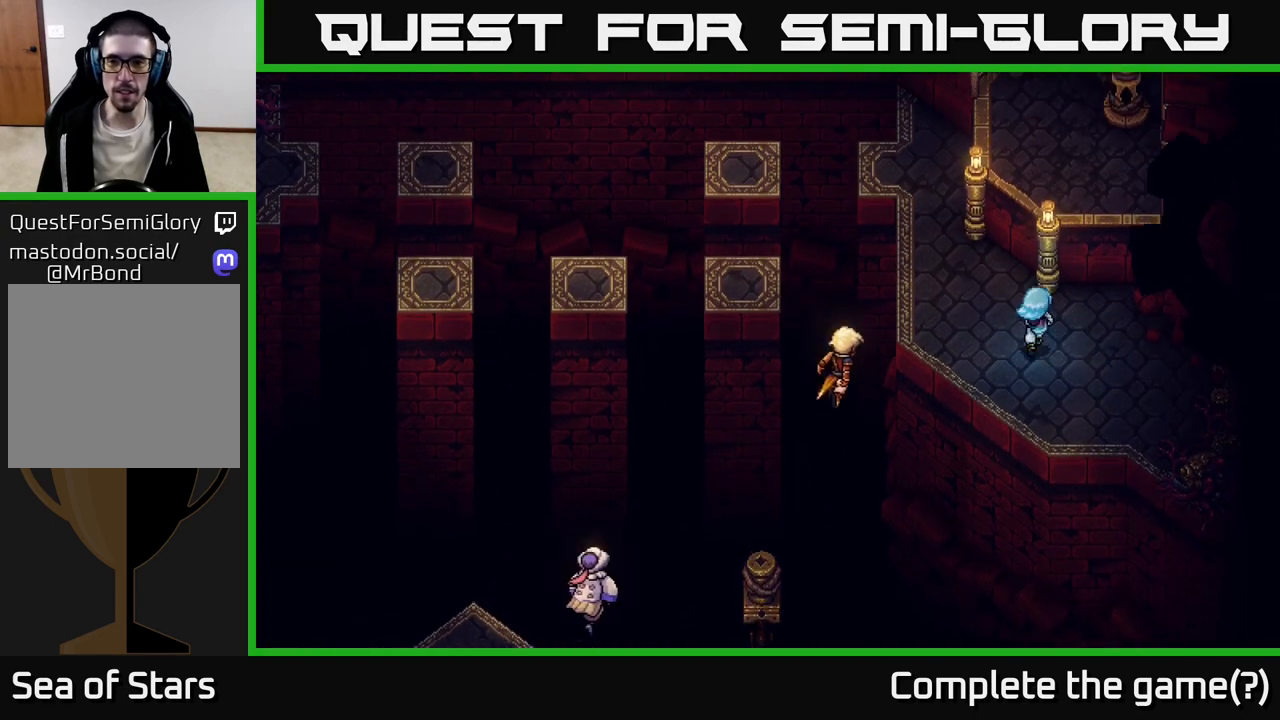
{"buttons": [], "left_stick": "up", "right_stick": "center", "events": [[33, "left_stick", "up-left"], [300, "left_stick", "up"]]}
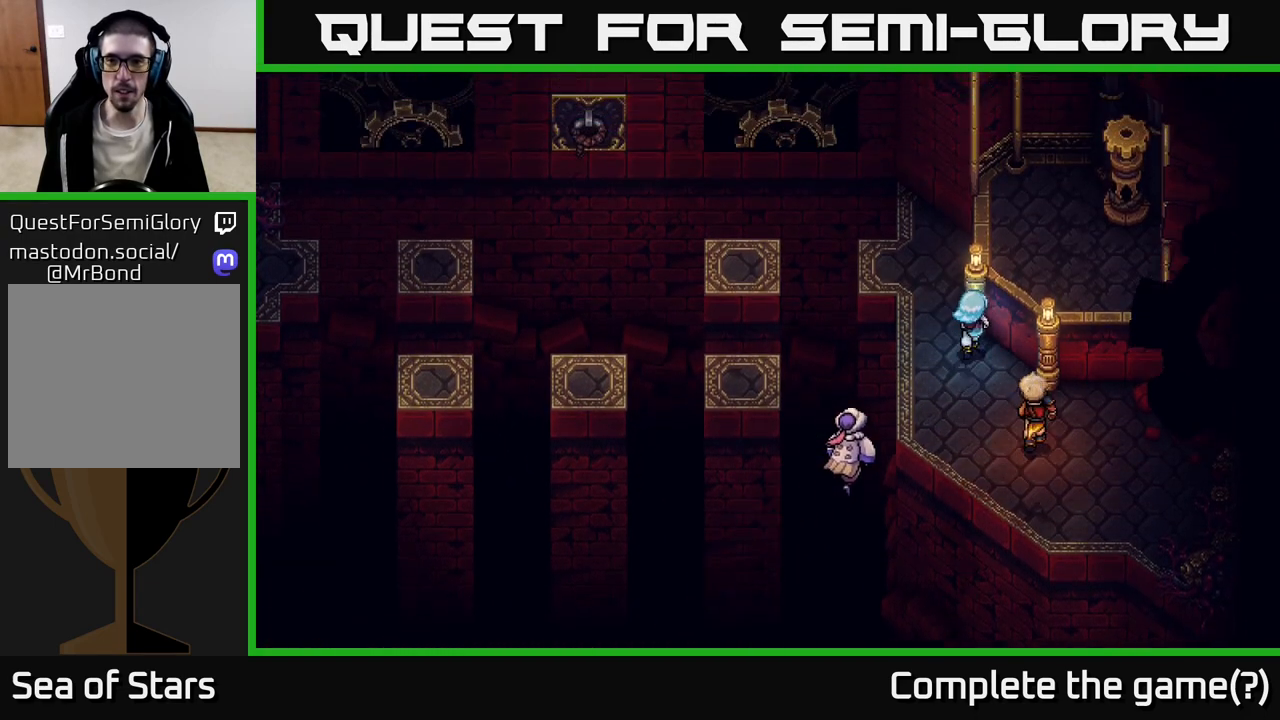
{"buttons": [], "left_stick": "center", "right_stick": "center", "events": [[17, "left_stick", "up-left"], [200, "left_stick", "up"], [400, "left_stick", "center"]]}
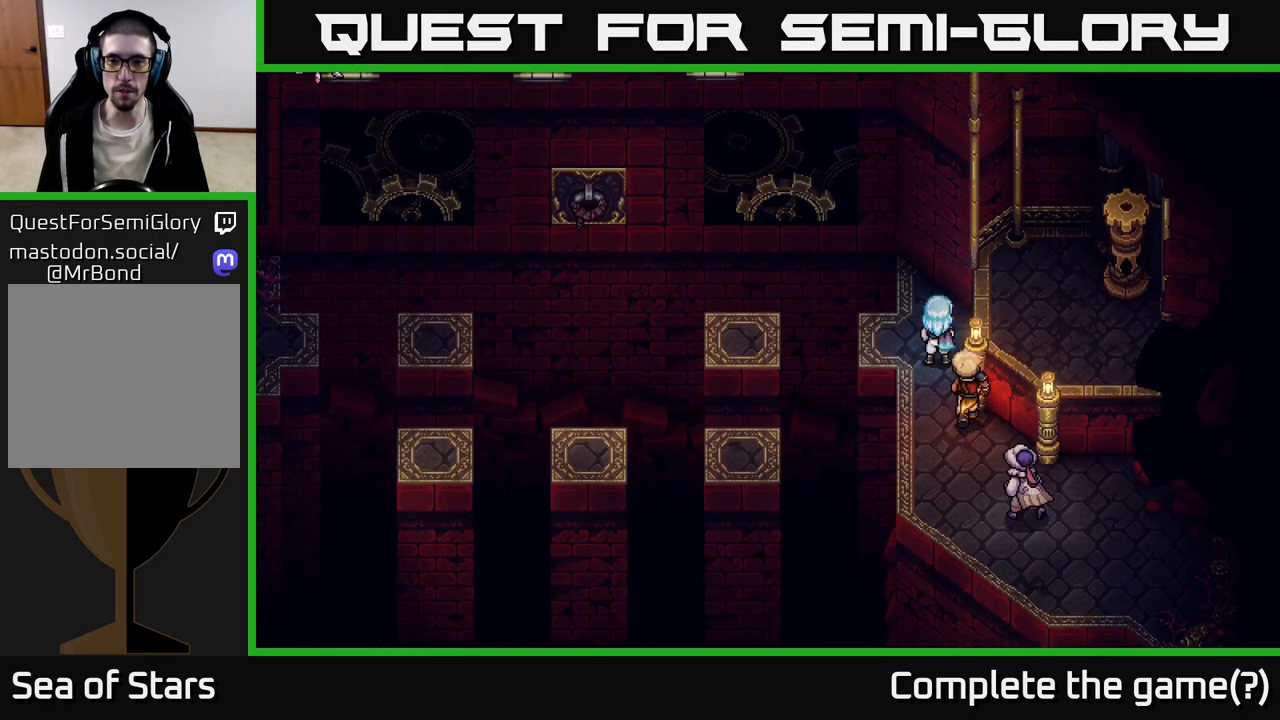
{"buttons": [], "left_stick": "right", "right_stick": "center", "events": [[233, "left_stick", "right"], [333, "B", "down"], [433, "B", "up"]]}
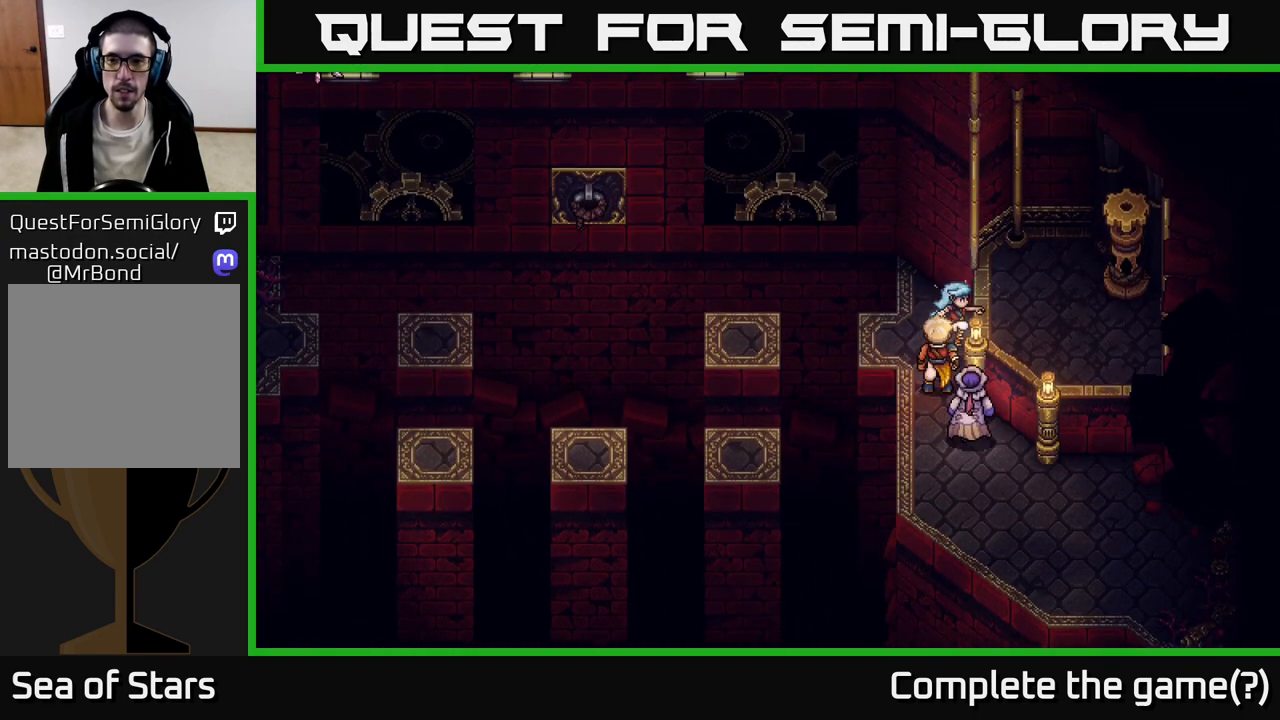
{"buttons": ["A"], "left_stick": "right", "right_stick": "center", "events": [[33, "A", "down"], [150, "A", "up"], [233, "A", "down"], [333, "A", "up"], [433, "A", "down"]]}
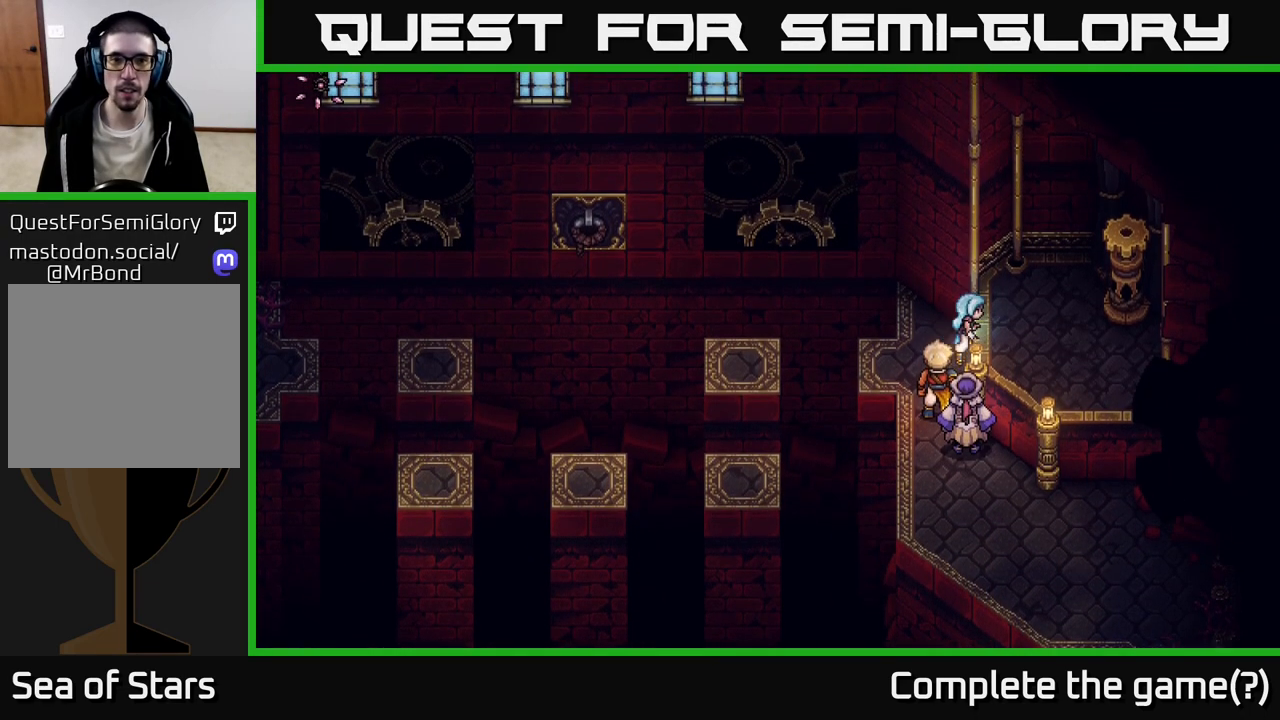
{"buttons": ["B"], "left_stick": "right", "right_stick": "center", "events": [[33, "A", "up"], [133, "A", "down"], [250, "A", "up"], [450, "B", "down"]]}
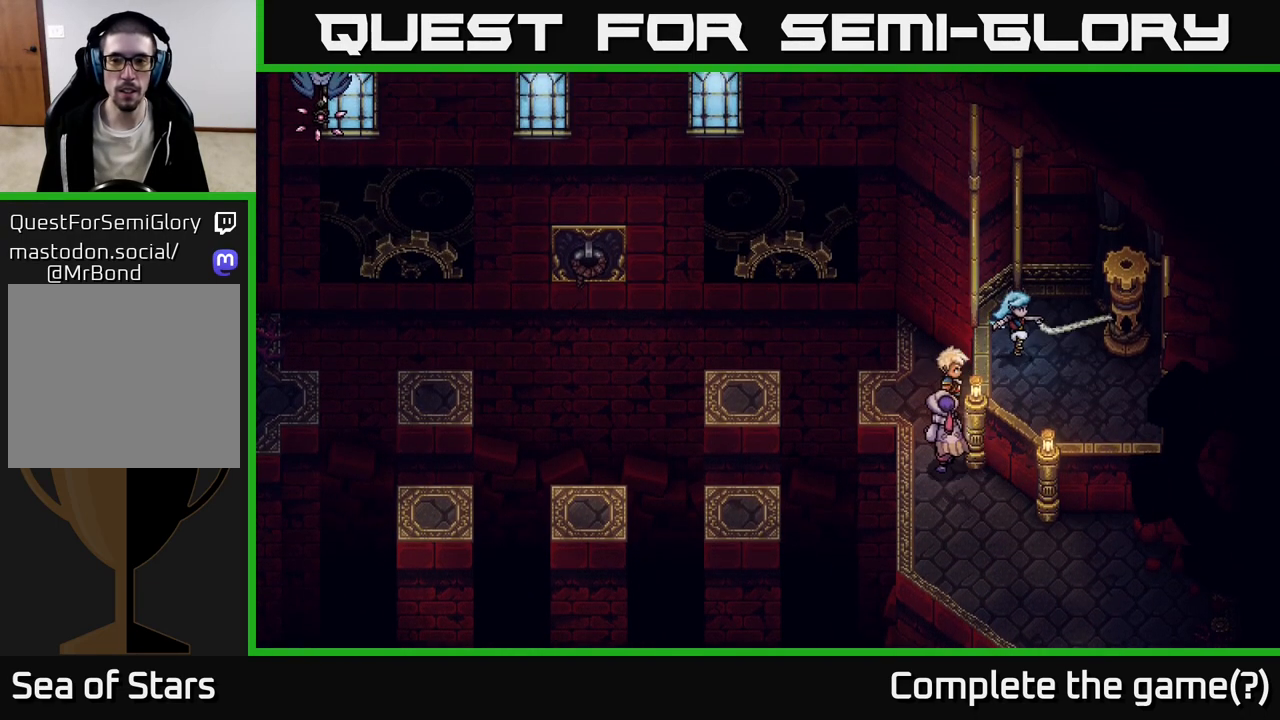
{"buttons": ["B"], "left_stick": "center", "right_stick": "center", "events": [[100, "B", "up"], [150, "left_stick", "center"], [417, "B", "down"]]}
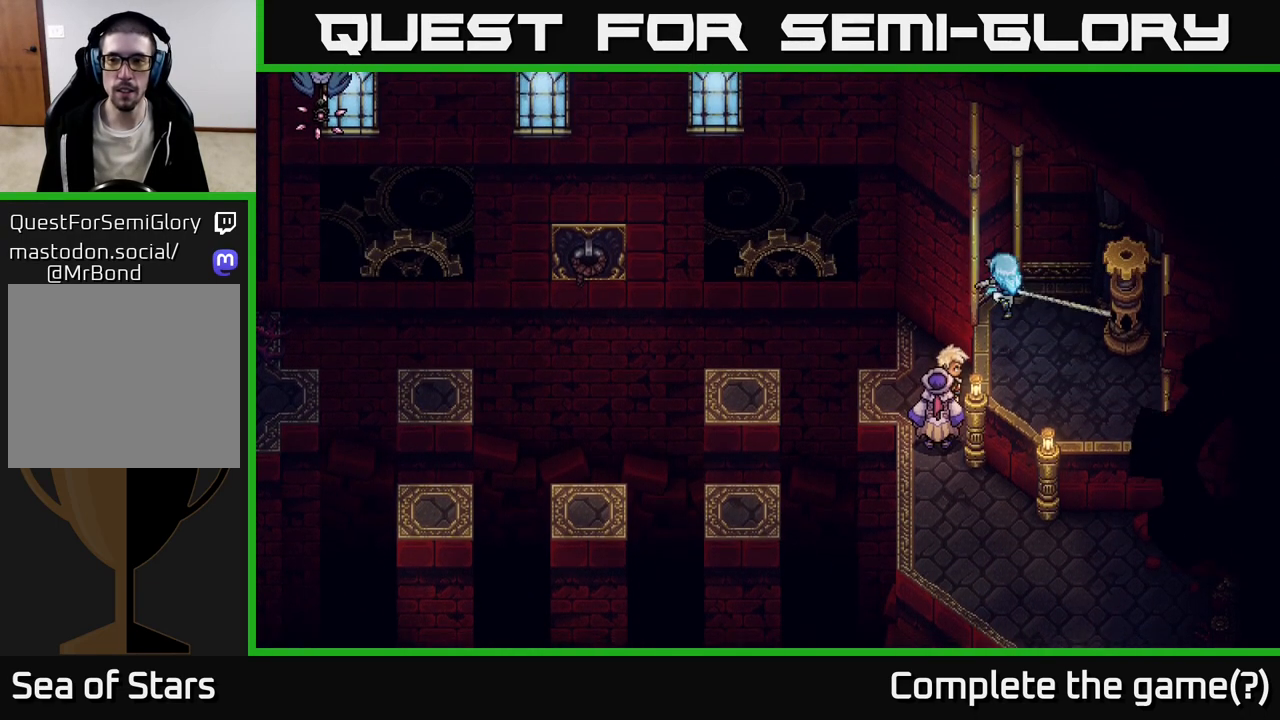
{"buttons": [], "left_stick": "center", "right_stick": "center", "events": [[83, "B", "up"], [200, "B", "down"], [333, "B", "up"]]}
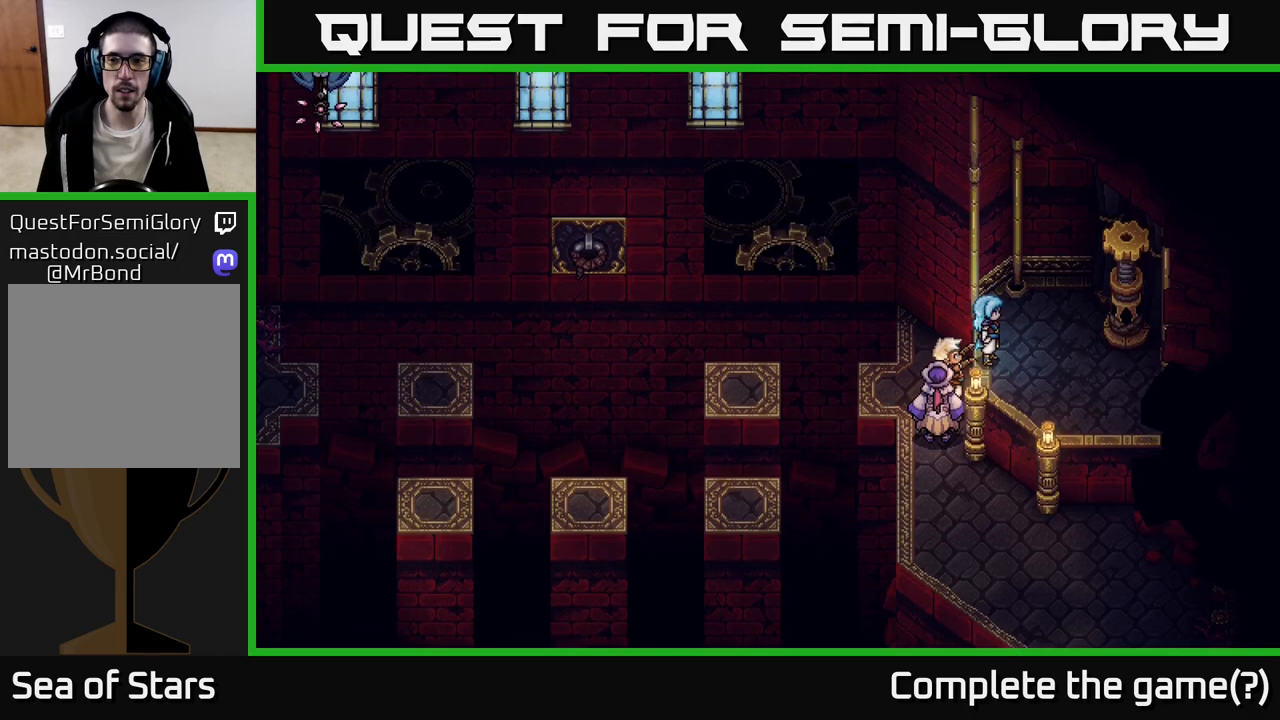
{"buttons": [], "left_stick": "center", "right_stick": "center", "events": [[33, "left_stick", "right"], [83, "B", "down"], [217, "B", "up"], [333, "left_stick", "center"]]}
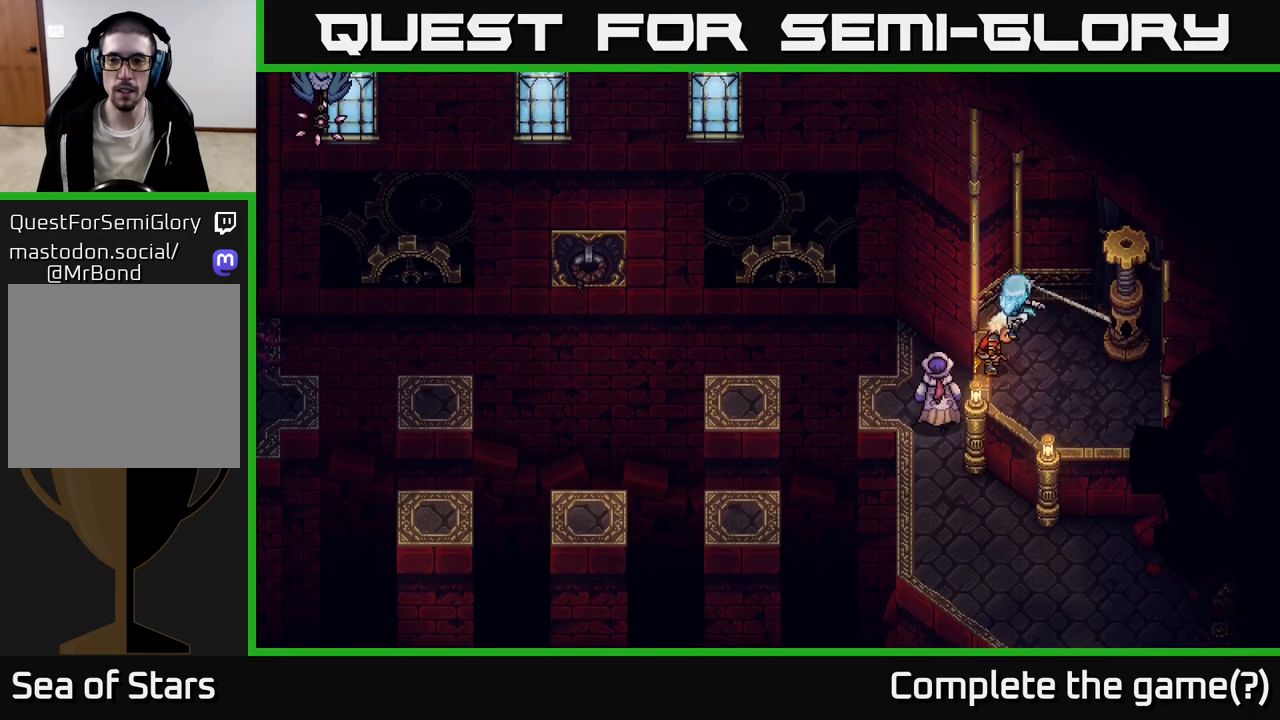
{"buttons": [], "left_stick": "center", "right_stick": "center", "events": []}
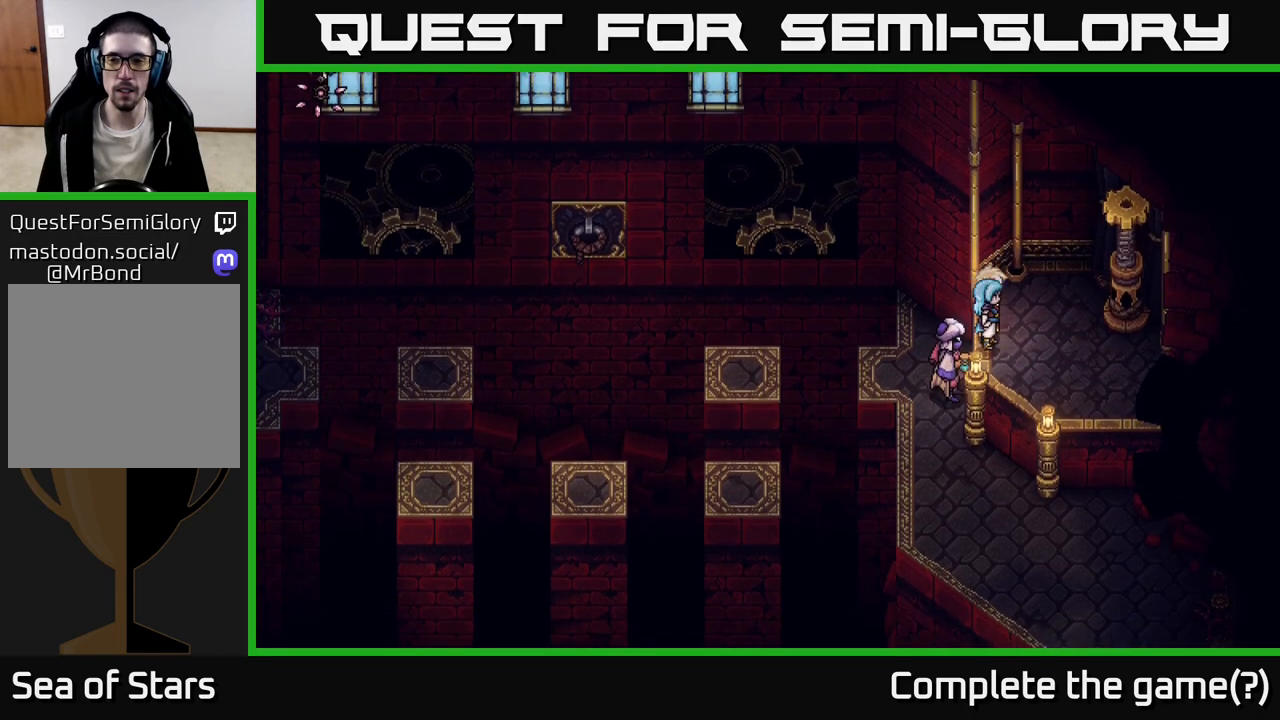
{"buttons": [], "left_stick": "center", "right_stick": "center", "events": []}
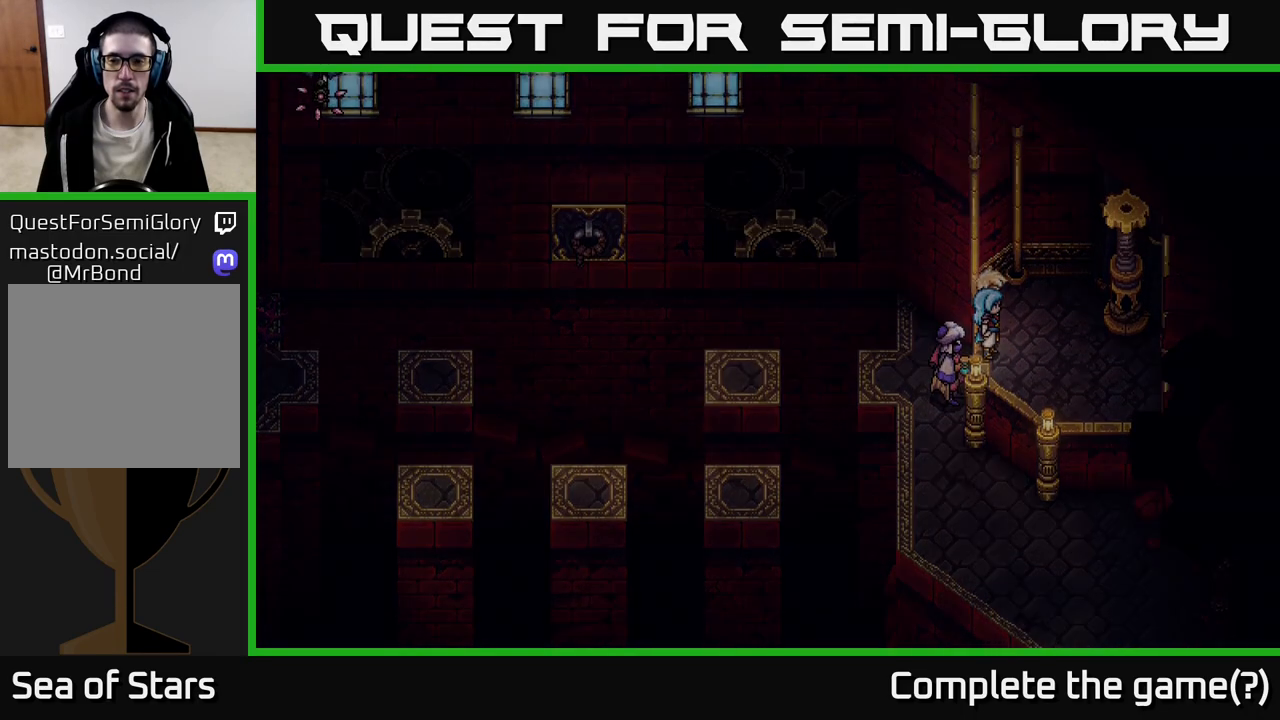
{"buttons": [], "left_stick": "center", "right_stick": "center", "events": []}
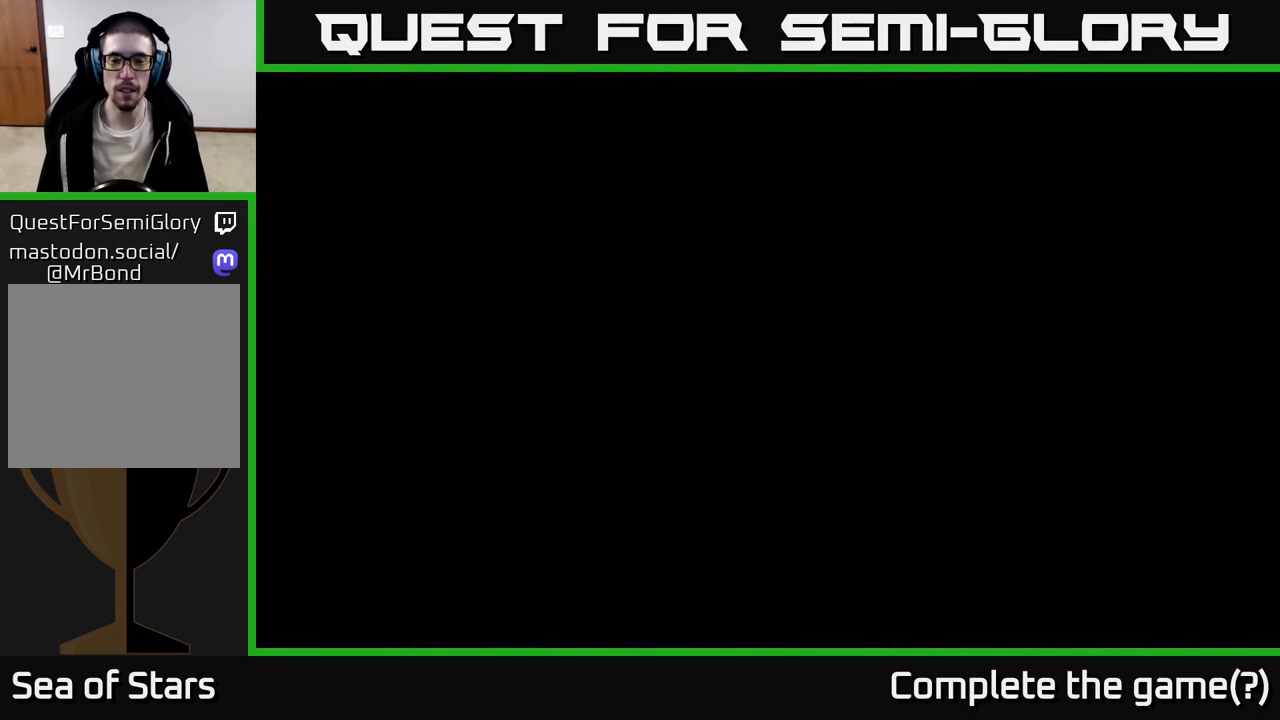
{"buttons": [], "left_stick": "center", "right_stick": "center", "events": []}
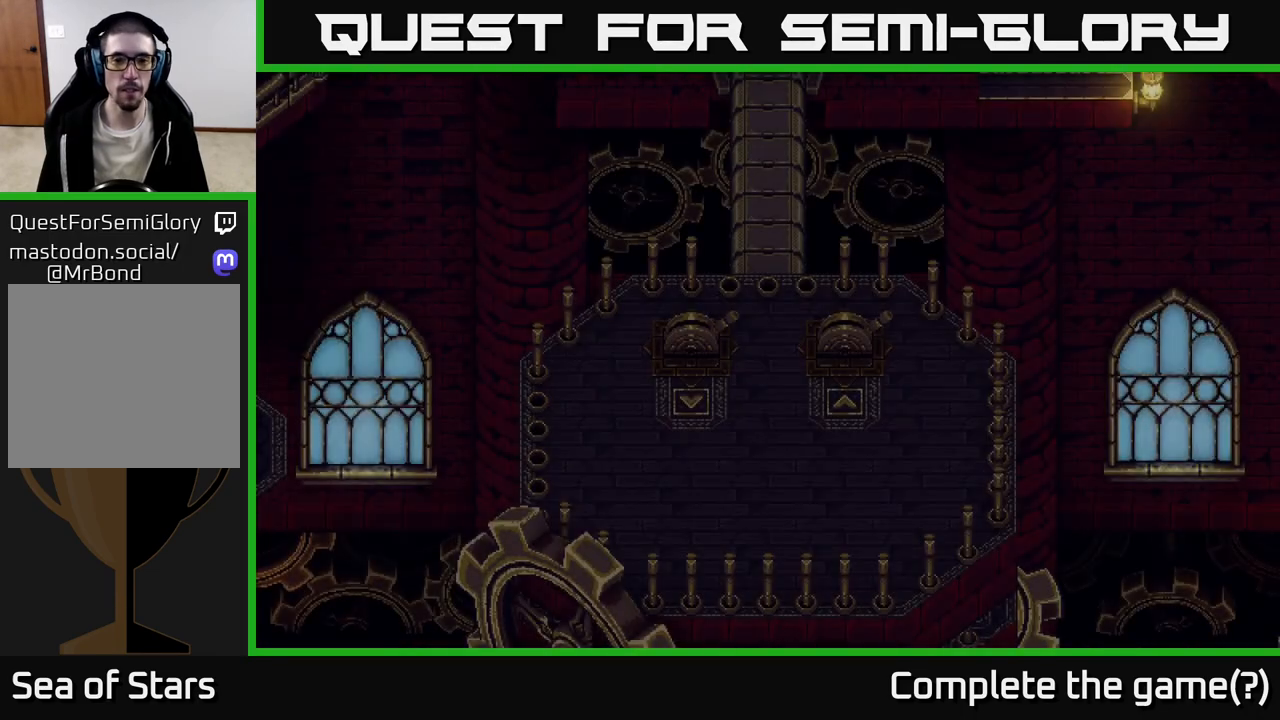
{"buttons": [], "left_stick": "center", "right_stick": "center", "events": []}
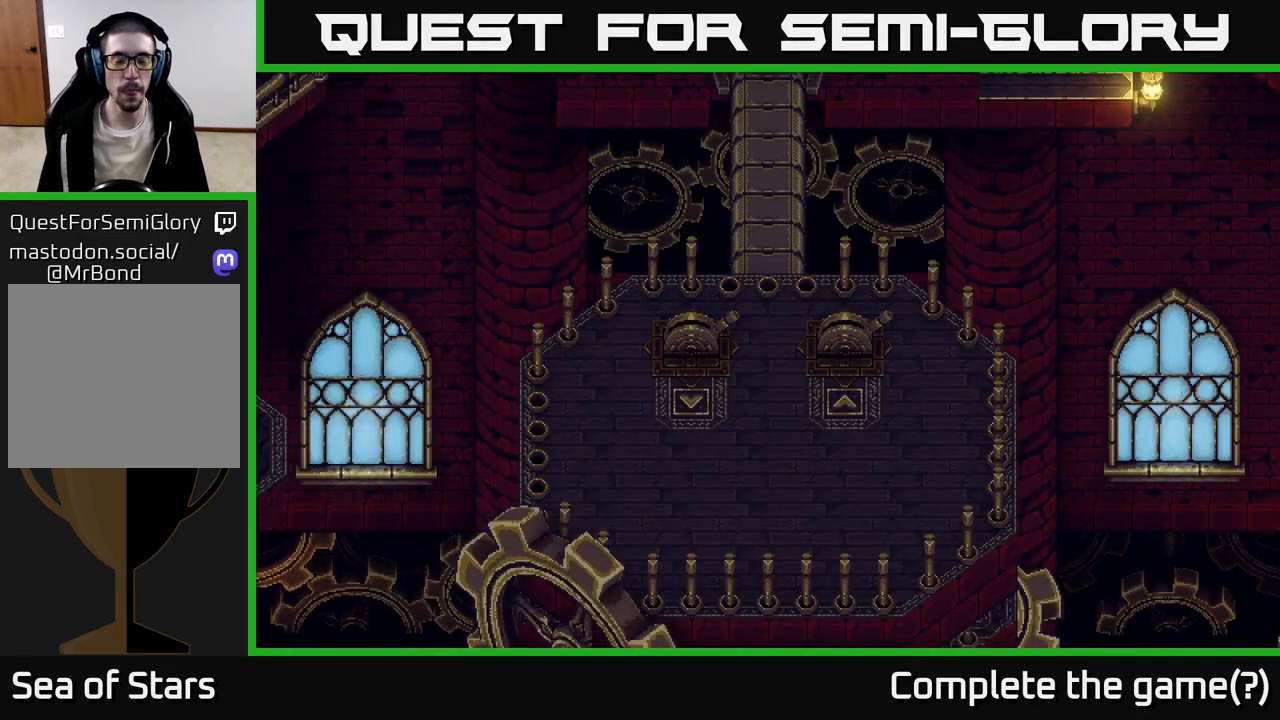
{"buttons": [], "left_stick": "center", "right_stick": "center", "events": []}
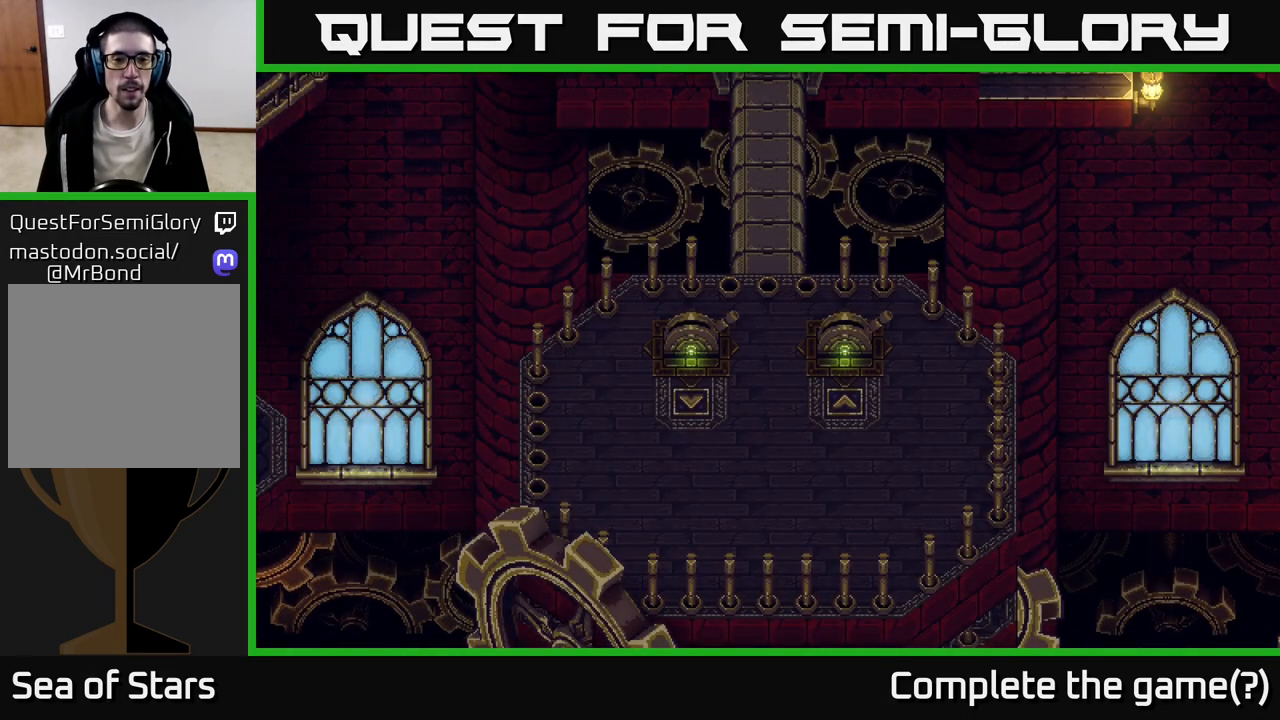
{"buttons": [], "left_stick": "up", "right_stick": "center", "events": [[417, "left_stick", "up"]]}
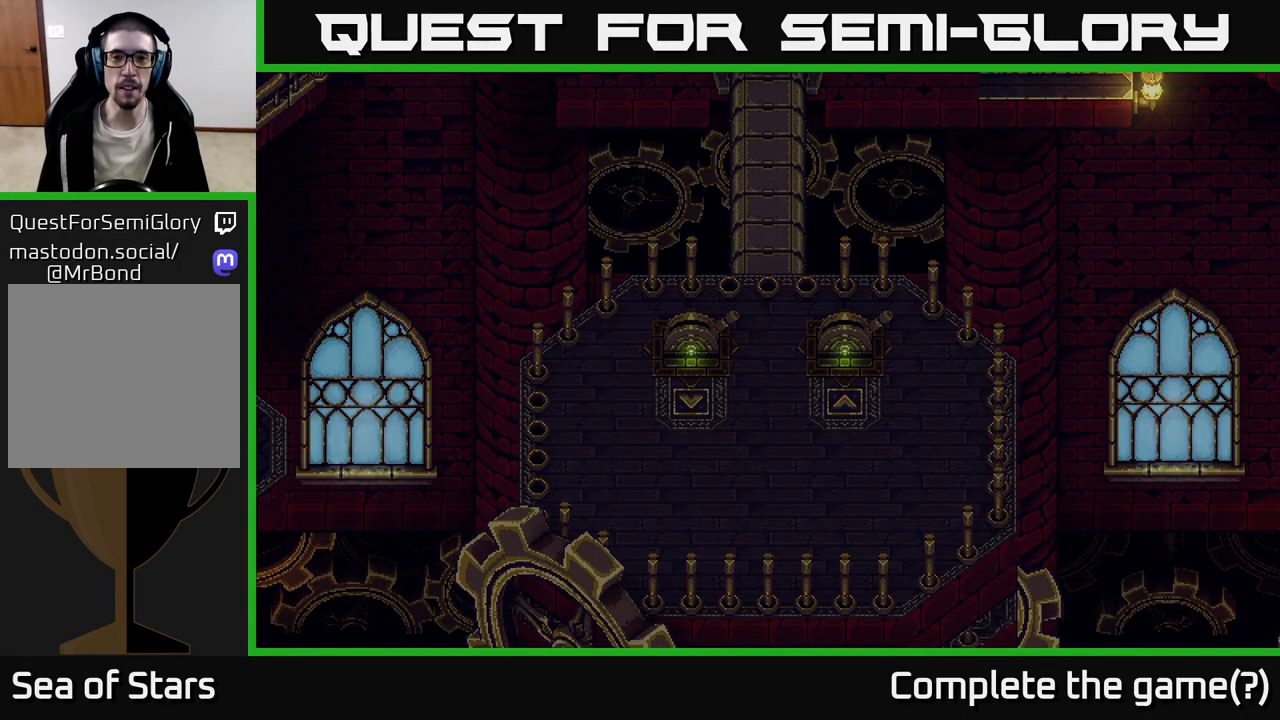
{"buttons": [], "left_stick": "up-right", "right_stick": "center", "events": [[183, "left_stick", "center"], [500, "left_stick", "up-right"]]}
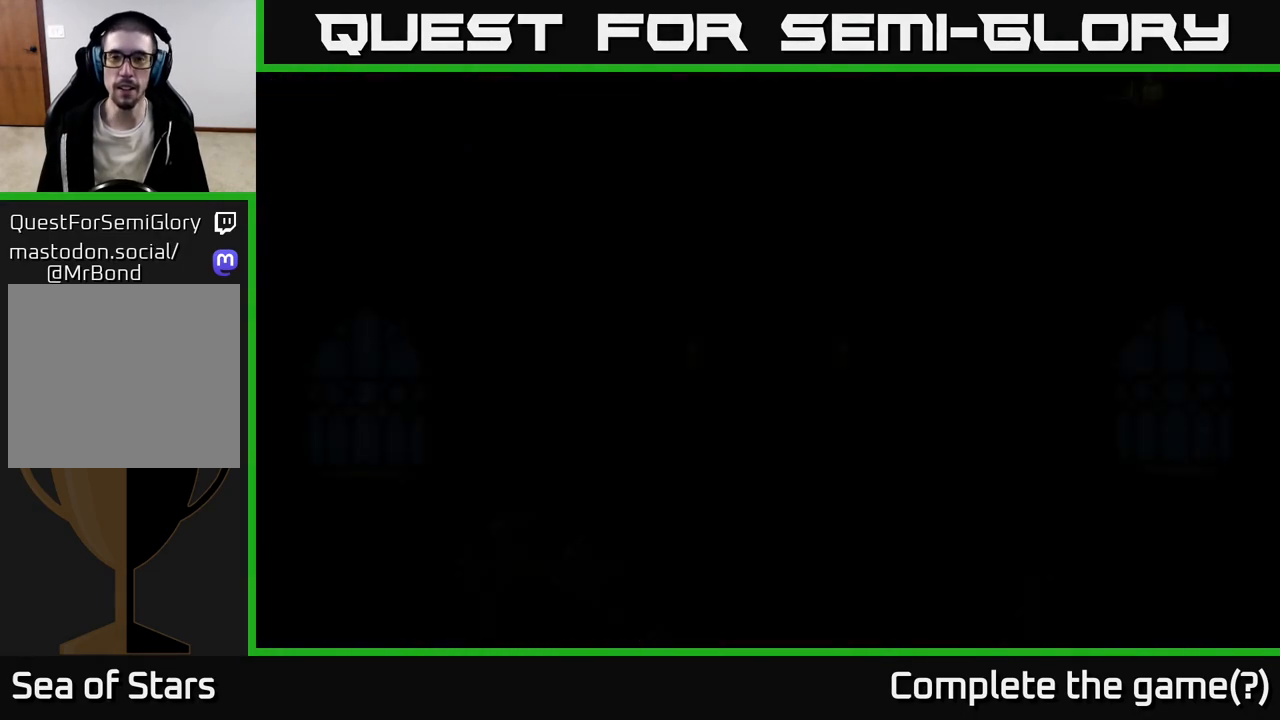
{"buttons": [], "left_stick": "center", "right_stick": "center", "events": [[317, "left_stick", "center"]]}